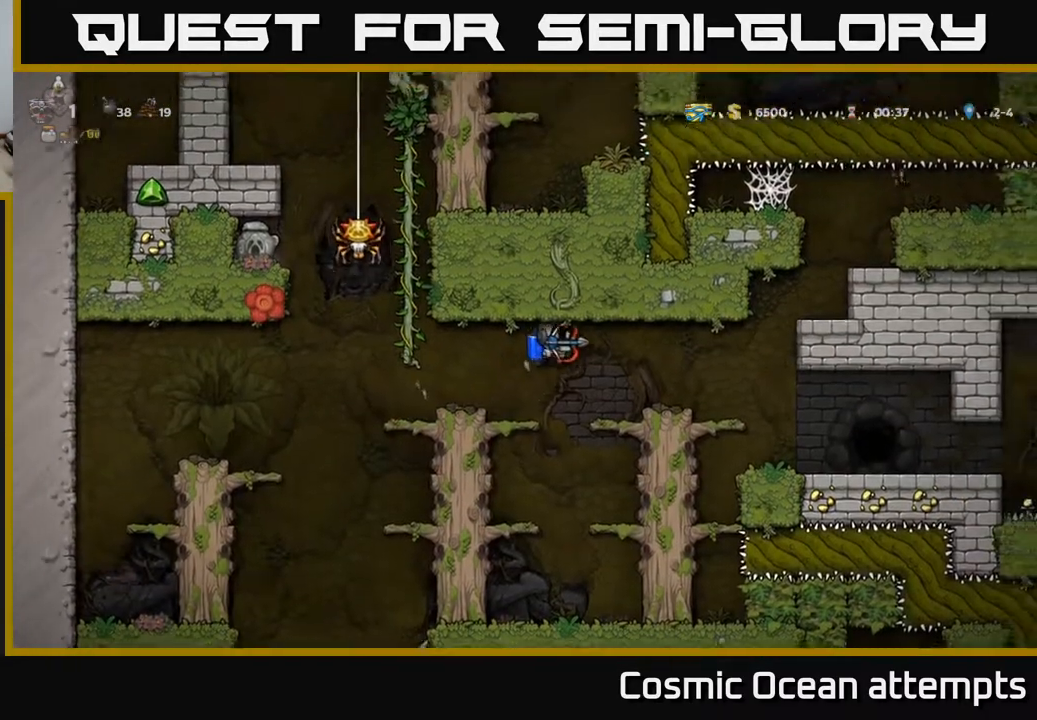
Gameplay with a controller (Xbox layout); each line is a JSON object with the inputs held at the frame after it. "events" lists button and stick changes between this image and that frame as [ms after this image, input, new state], when the widget could be followed in between. Not read: left_stick.
{"buttons": ["DPAD_RIGHT"], "right_stick": "center", "events": []}
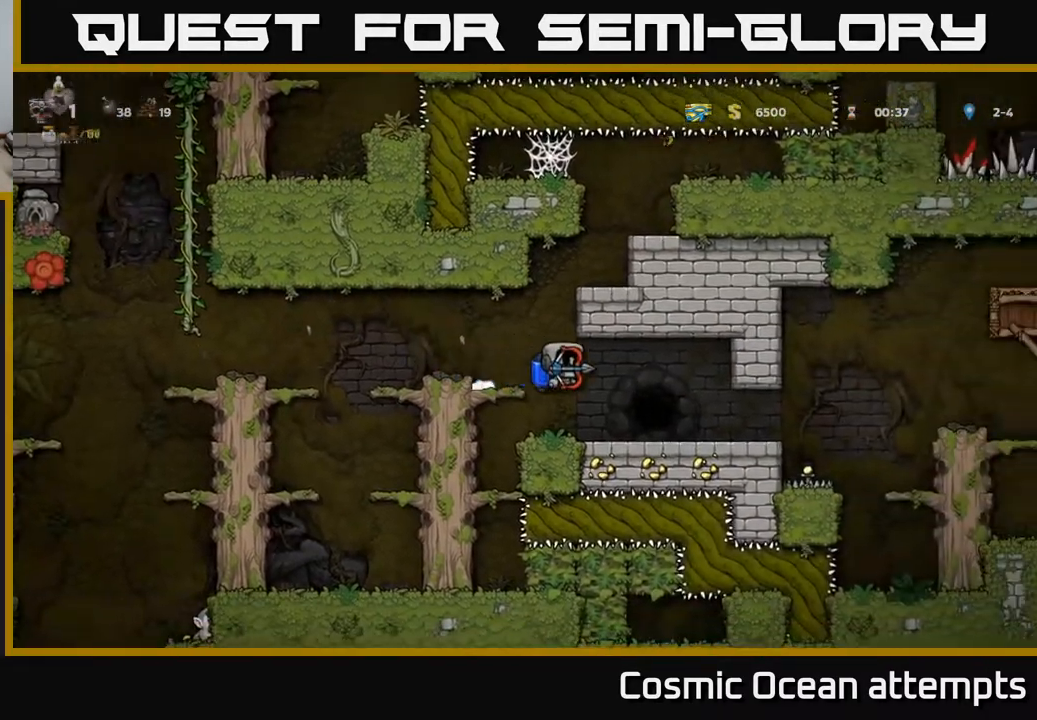
{"buttons": [], "right_stick": "center", "events": [[67, "DPAD_RIGHT", "up"], [250, "DPAD_DOWN", "down"], [350, "X", "down"], [450, "DPAD_DOWN", "up"], [450, "X", "up"]]}
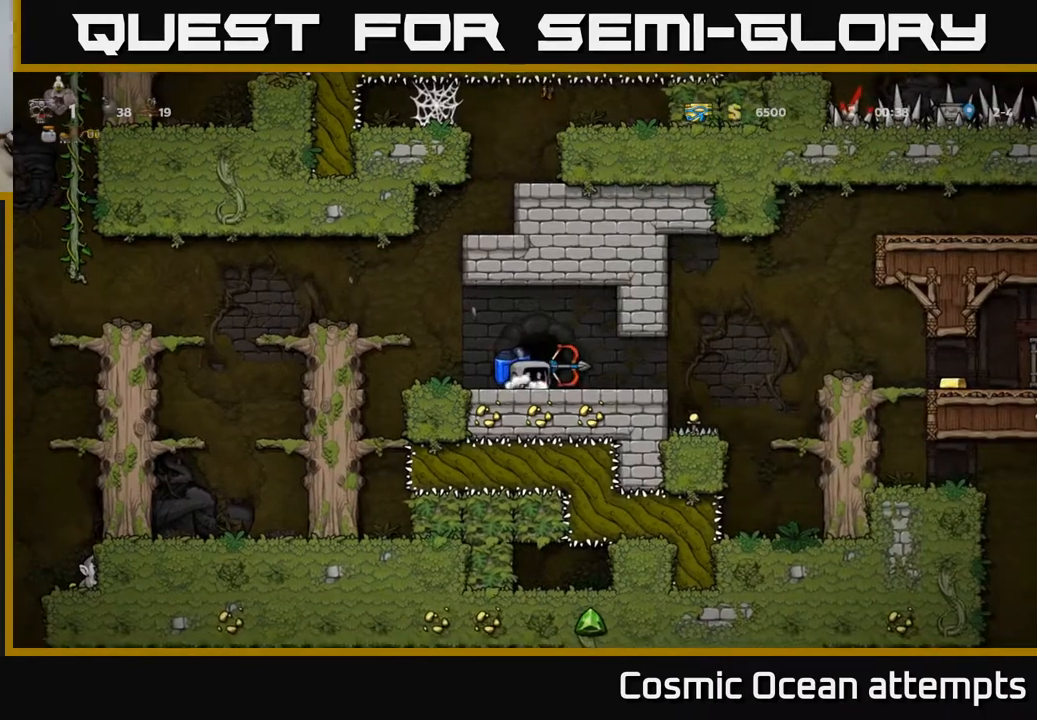
{"buttons": [], "right_stick": "center", "events": [[83, "L2", "down"], [200, "L2", "up"]]}
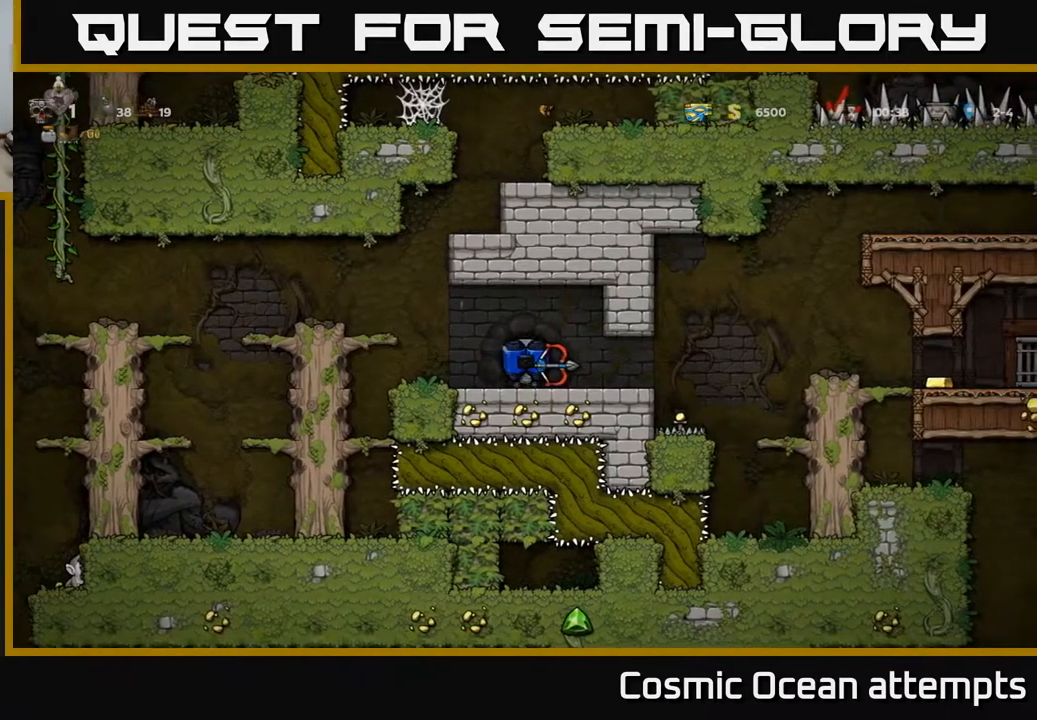
{"buttons": [], "right_stick": "center", "events": []}
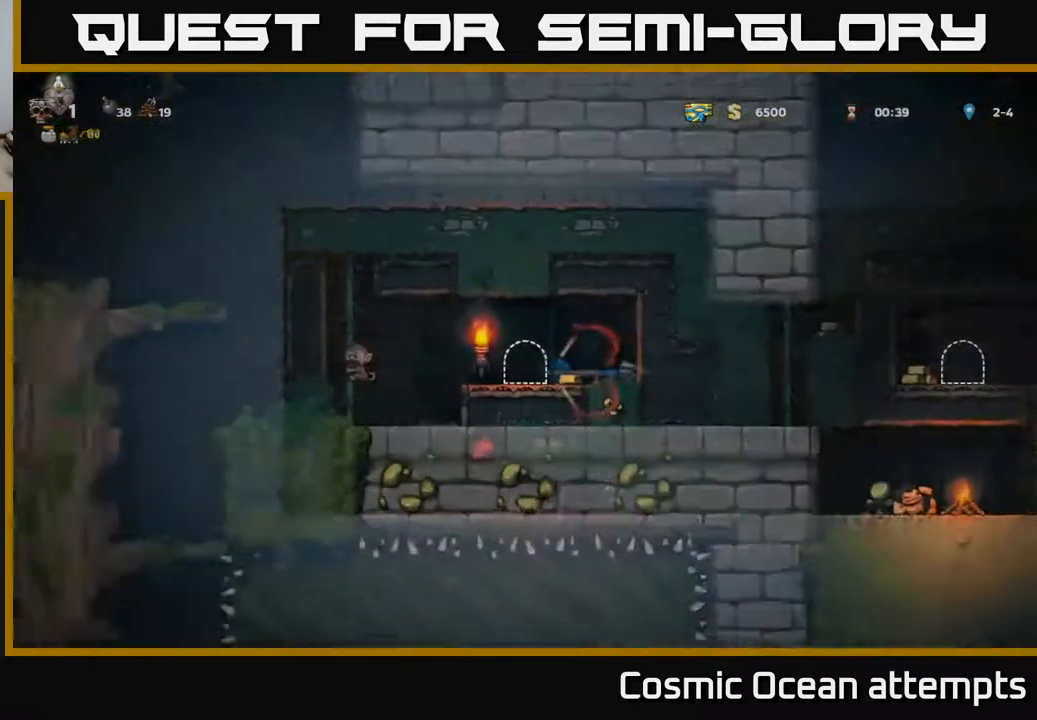
{"buttons": [], "right_stick": "center", "events": []}
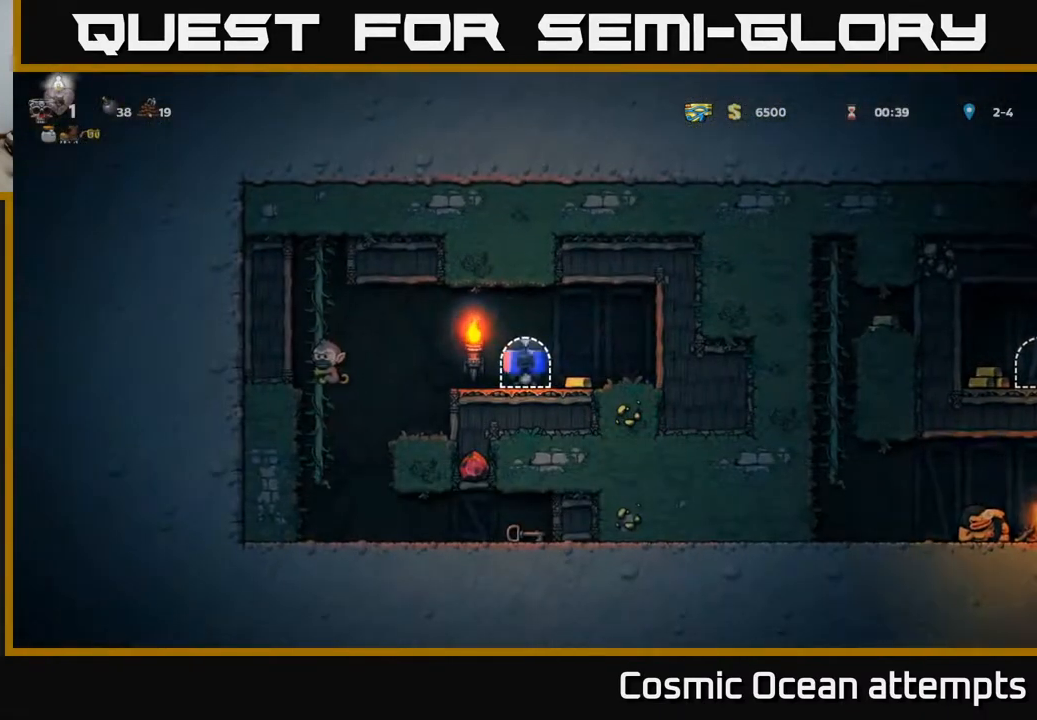
{"buttons": [], "right_stick": "center", "events": [[250, "DPAD_RIGHT", "down"], [417, "DPAD_RIGHT", "up"]]}
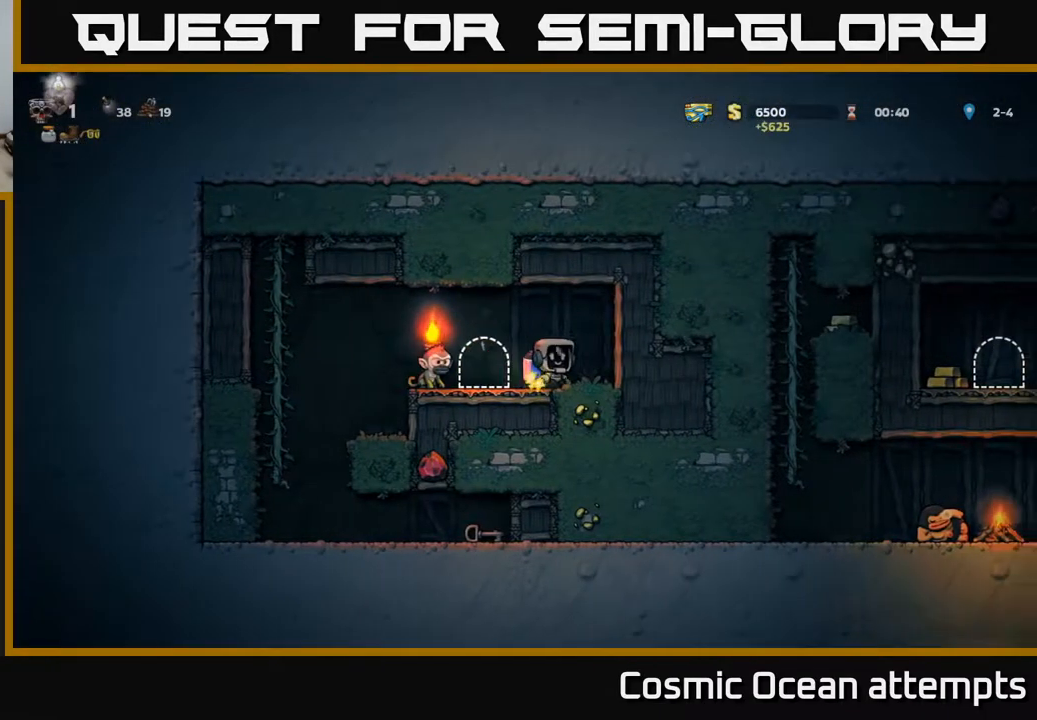
{"buttons": [], "right_stick": "center", "events": [[150, "DPAD_LEFT", "down"], [200, "X", "down"], [283, "X", "up"], [450, "DPAD_LEFT", "up"]]}
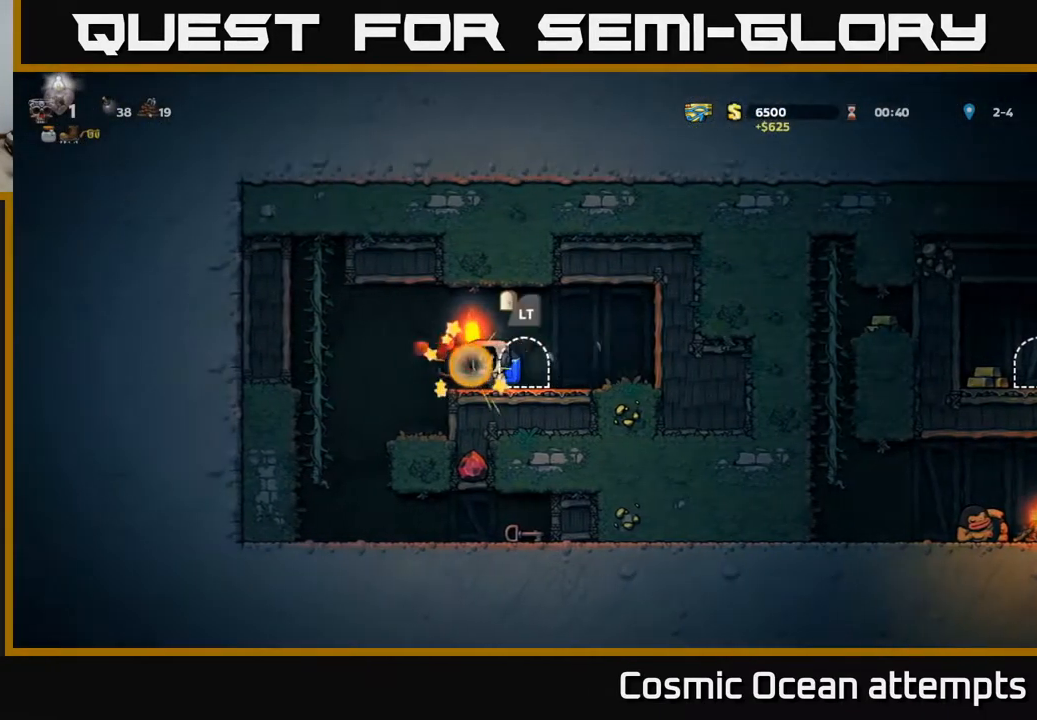
{"buttons": [], "right_stick": "center", "events": [[33, "DPAD_LEFT", "down"], [50, "A", "down"], [133, "A", "up"], [283, "DPAD_LEFT", "up"]]}
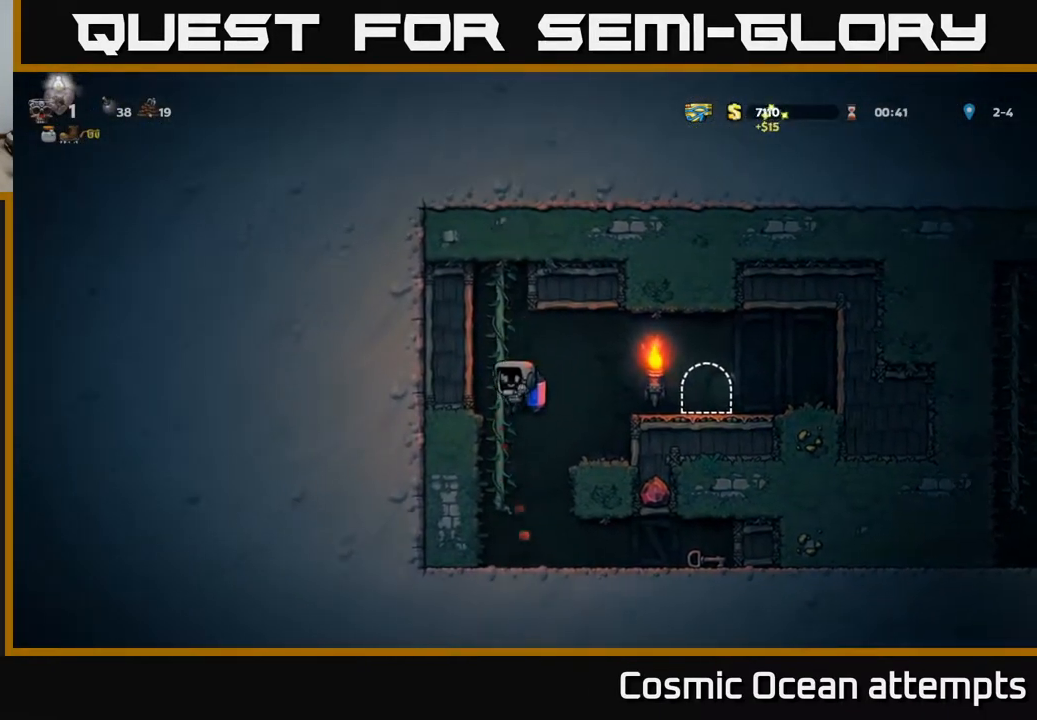
{"buttons": ["DPAD_RIGHT"], "right_stick": "center", "events": [[317, "DPAD_RIGHT", "down"]]}
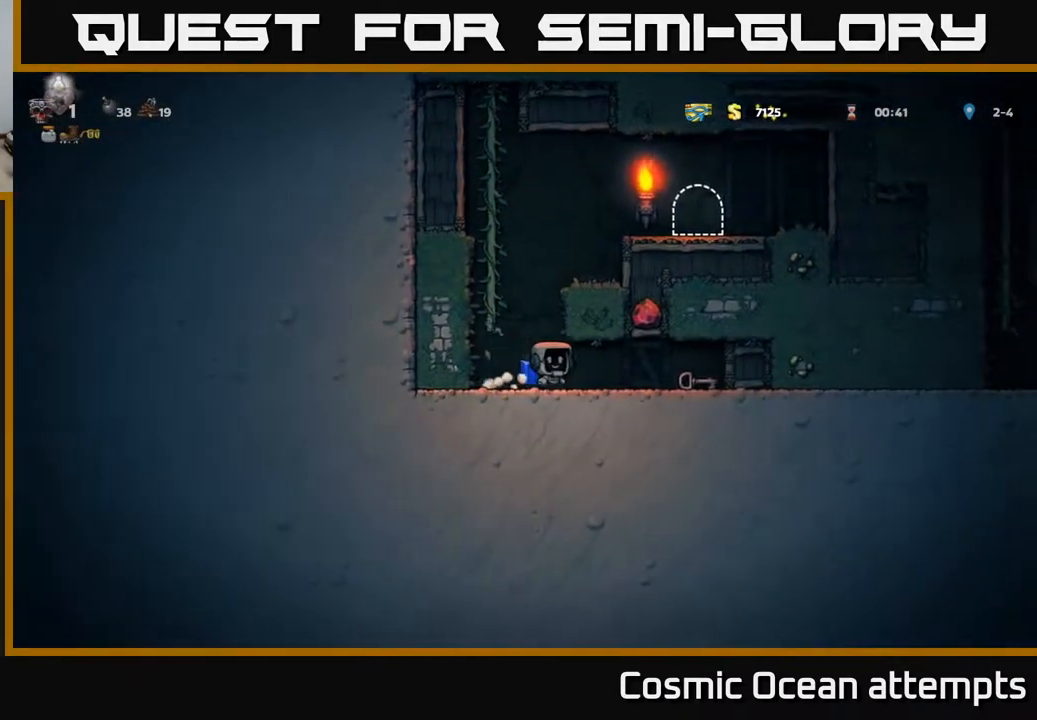
{"buttons": ["X", "DPAD_DOWN"], "right_stick": "center", "events": [[350, "DPAD_DOWN", "down"], [383, "DPAD_RIGHT", "up"], [450, "X", "down"]]}
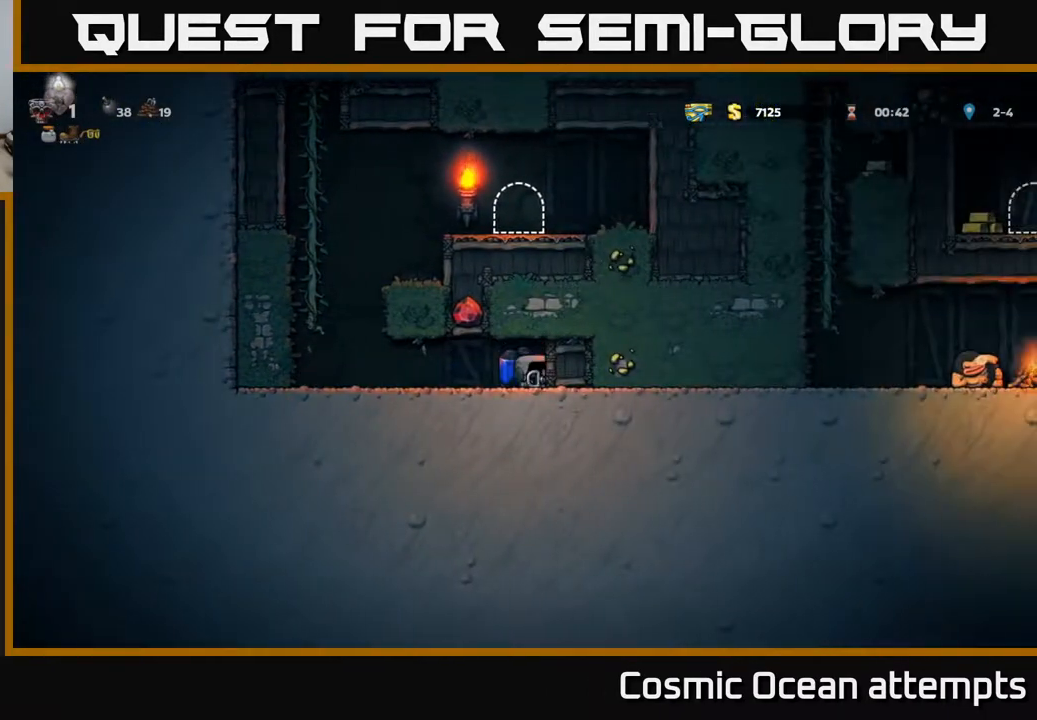
{"buttons": ["DPAD_DOWN"], "right_stick": "center", "events": [[50, "DPAD_DOWN", "up"], [67, "DPAD_LEFT", "down"], [67, "X", "up"], [433, "DPAD_DOWN", "down"], [450, "DPAD_LEFT", "up"]]}
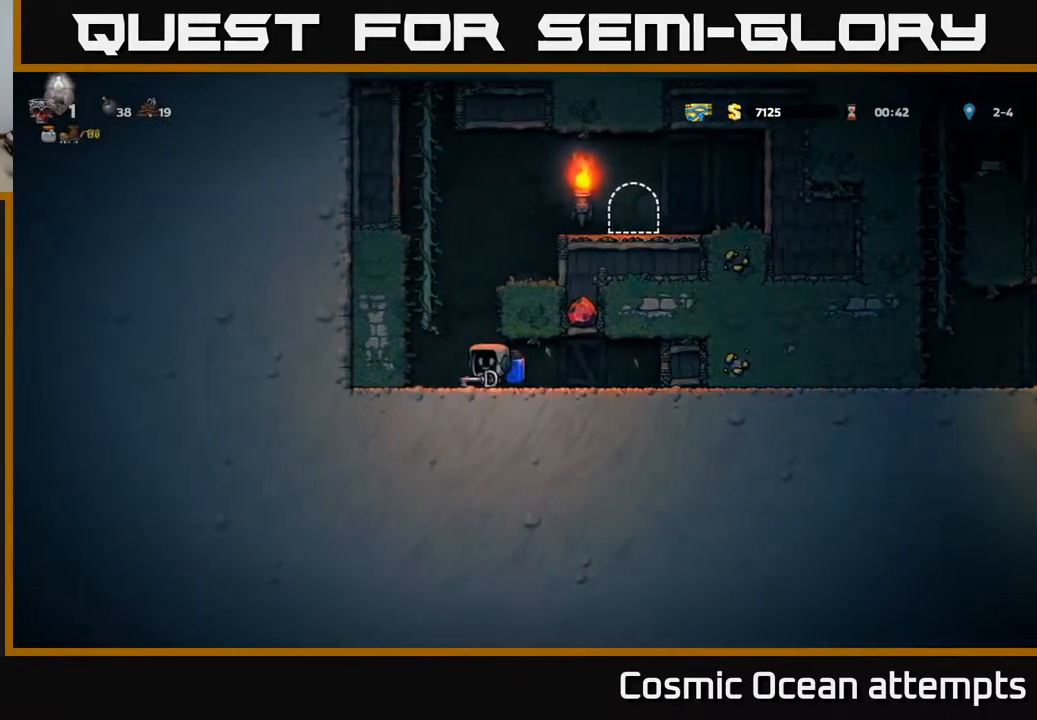
{"buttons": ["A", "DPAD_UP"], "right_stick": "center", "events": [[17, "X", "down"], [83, "X", "up"], [100, "DPAD_DOWN", "up"], [117, "DPAD_LEFT", "down"], [150, "A", "down"], [283, "DPAD_UP", "down"], [317, "A", "up"], [333, "DPAD_LEFT", "up"], [450, "A", "down"]]}
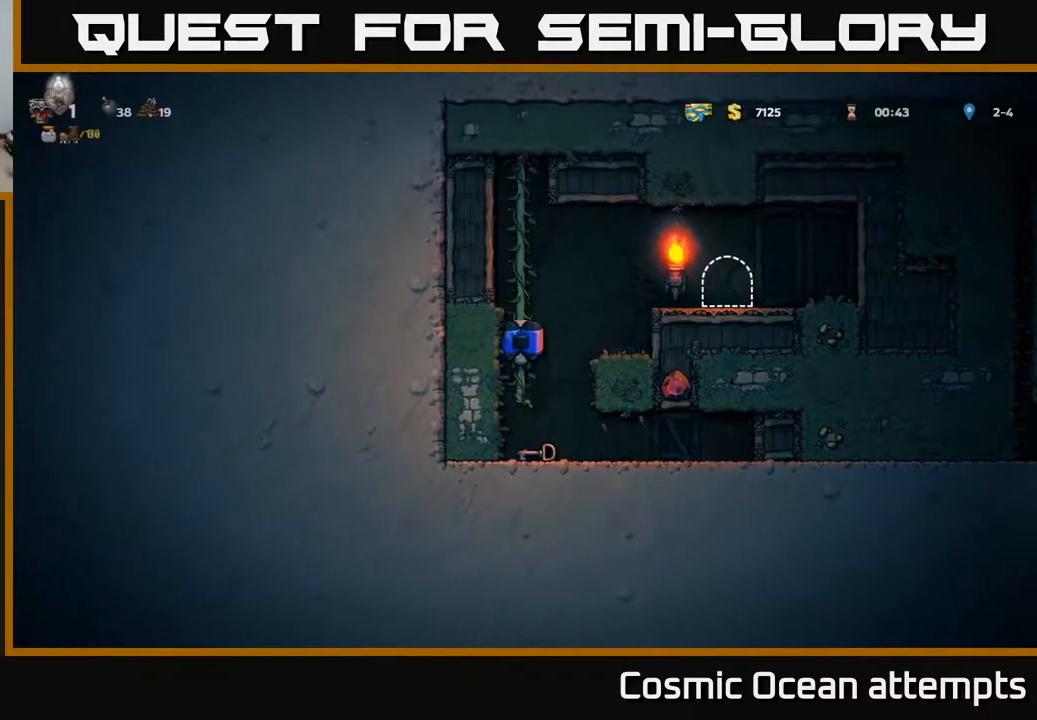
{"buttons": [], "right_stick": "center", "events": [[17, "DPAD_RIGHT", "down"], [33, "DPAD_UP", "up"], [183, "A", "up"], [467, "DPAD_RIGHT", "up"]]}
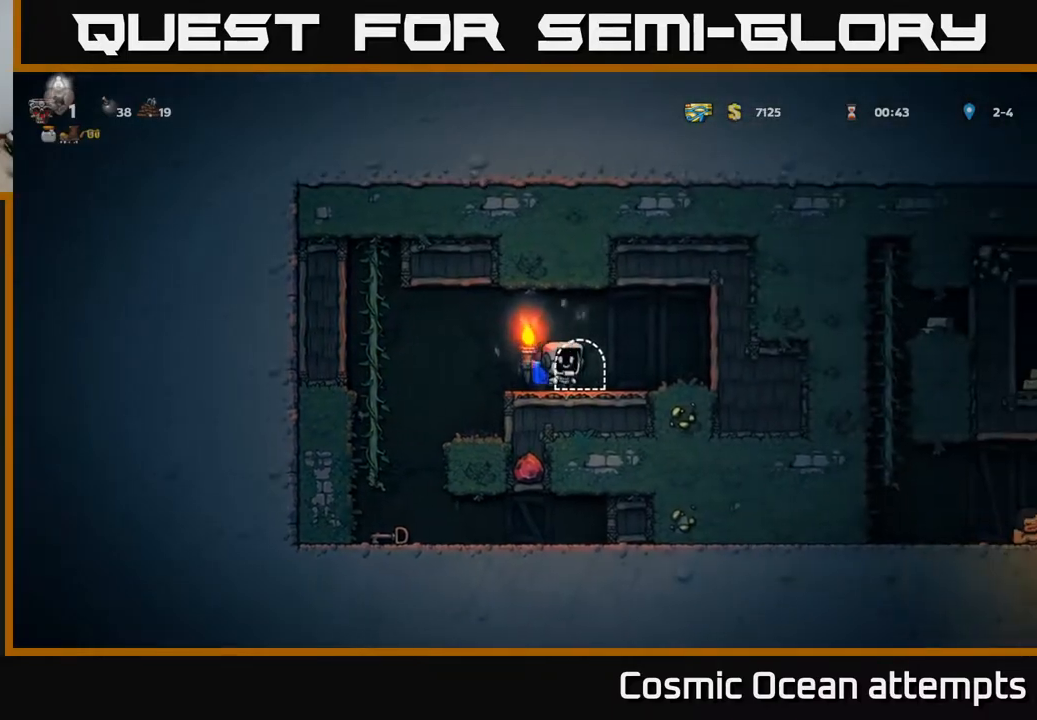
{"buttons": [], "right_stick": "center", "events": [[17, "L2", "down"], [133, "L2", "up"]]}
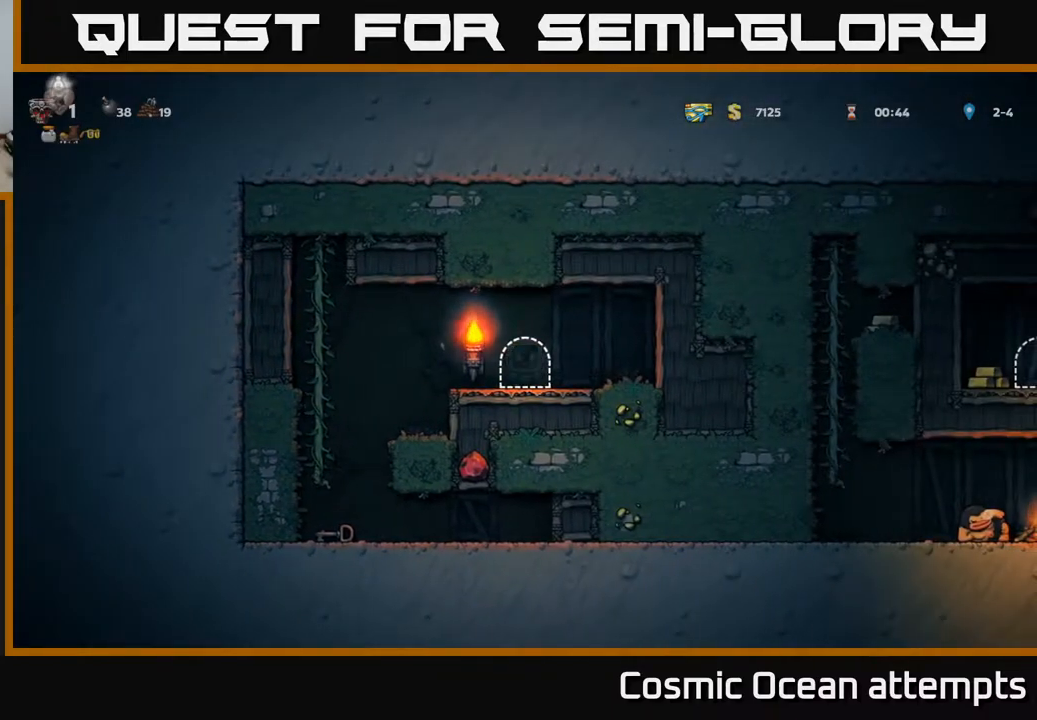
{"buttons": [], "right_stick": "center", "events": []}
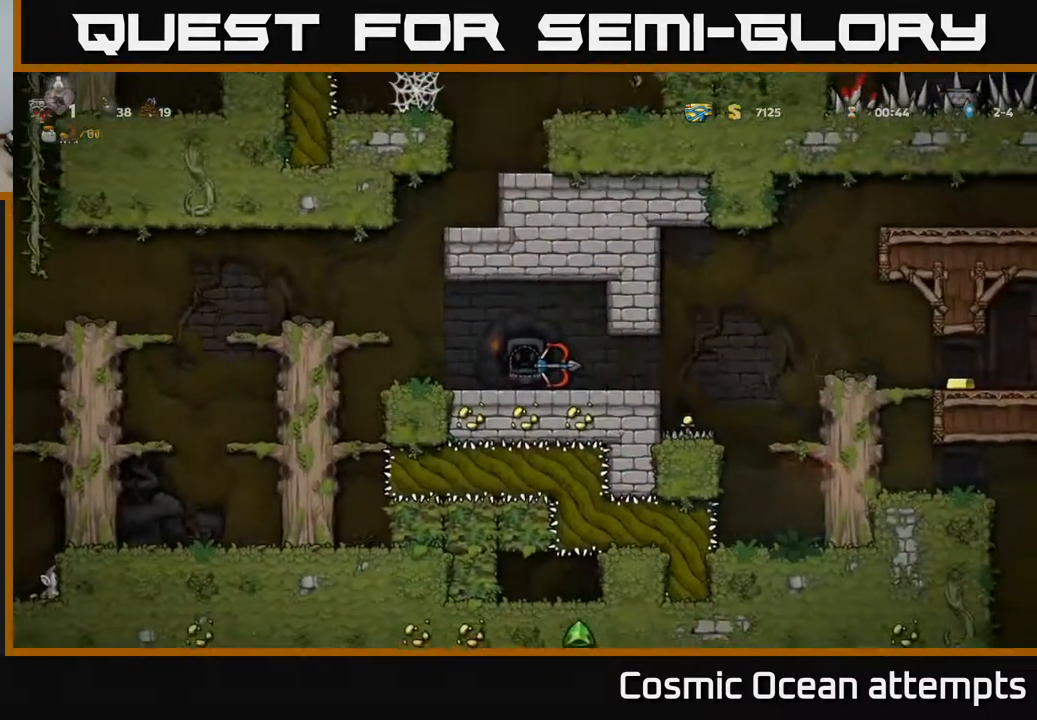
{"buttons": ["DPAD_RIGHT"], "right_stick": "center", "events": [[467, "DPAD_RIGHT", "down"]]}
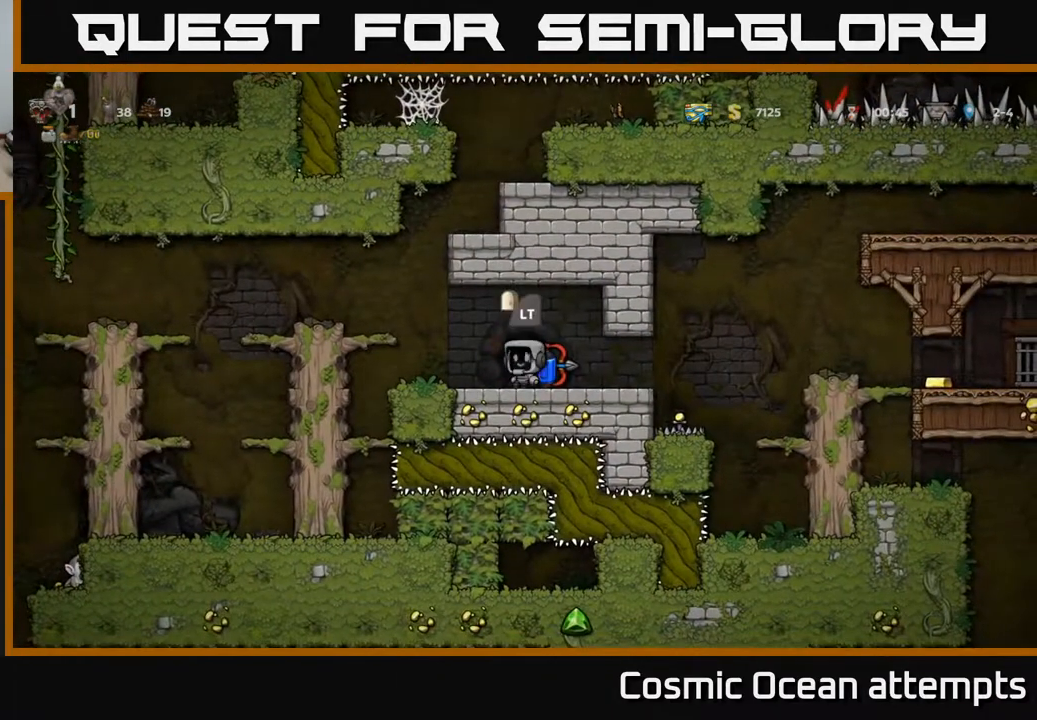
{"buttons": [], "right_stick": "center", "events": [[50, "DPAD_DOWN", "down"], [83, "DPAD_RIGHT", "up"], [150, "X", "down"], [250, "DPAD_DOWN", "up"], [250, "X", "up"]]}
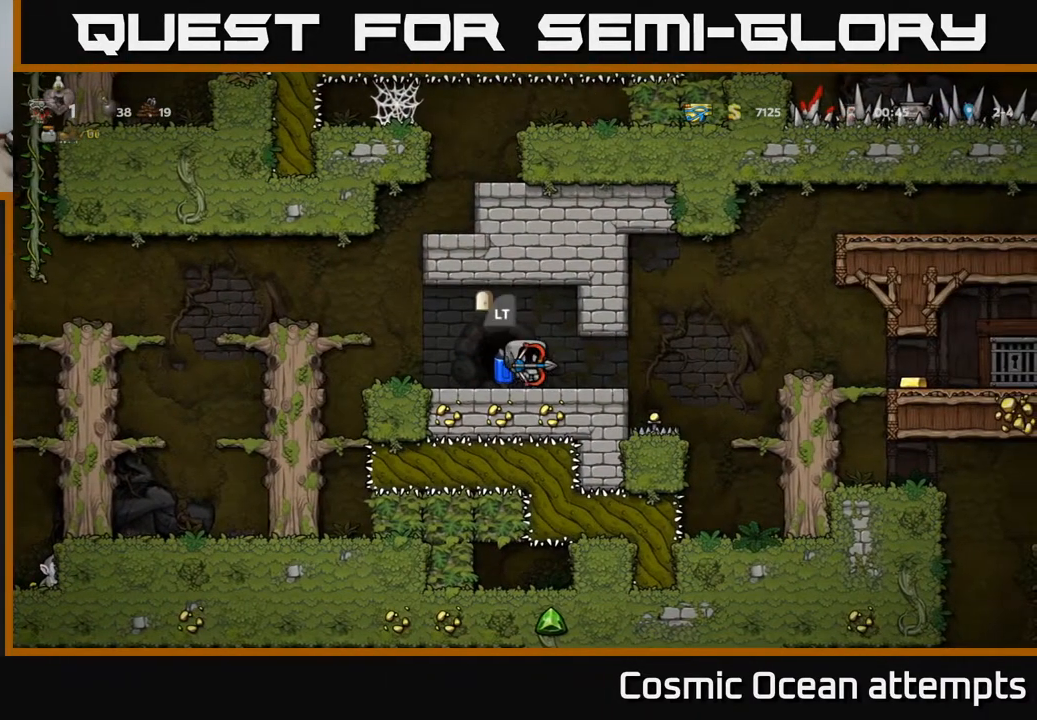
{"buttons": ["DPAD_RIGHT"], "right_stick": "center", "events": [[67, "DPAD_RIGHT", "down"], [367, "A", "down"], [483, "A", "up"]]}
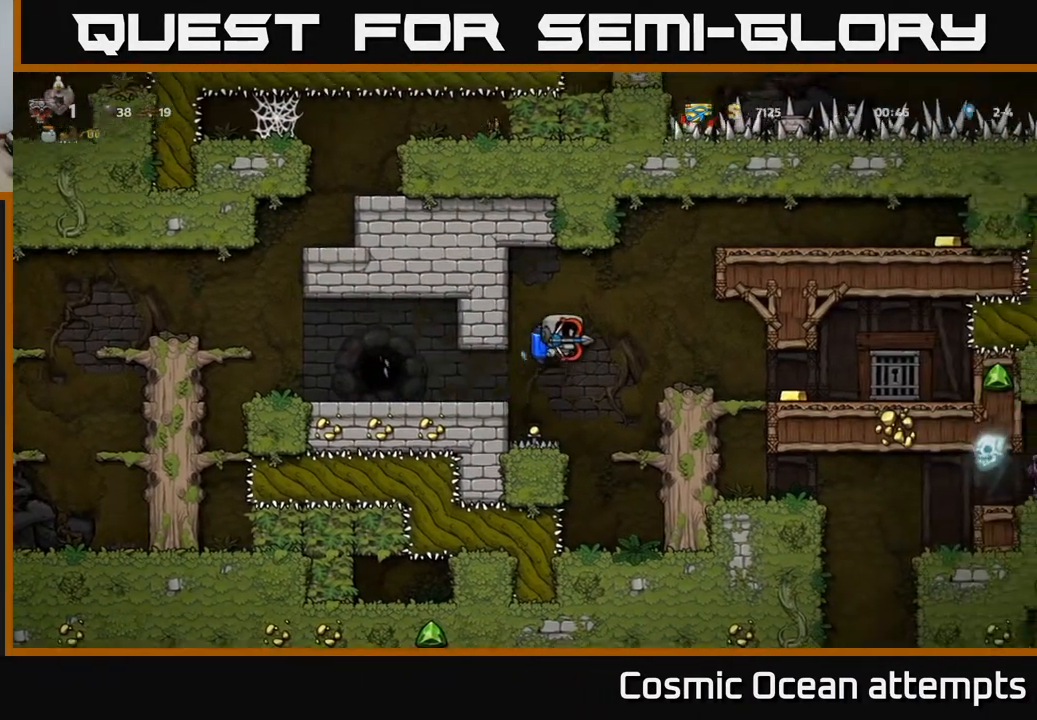
{"buttons": [], "right_stick": "center", "events": [[50, "A", "down"], [150, "A", "up"], [217, "DPAD_RIGHT", "up"]]}
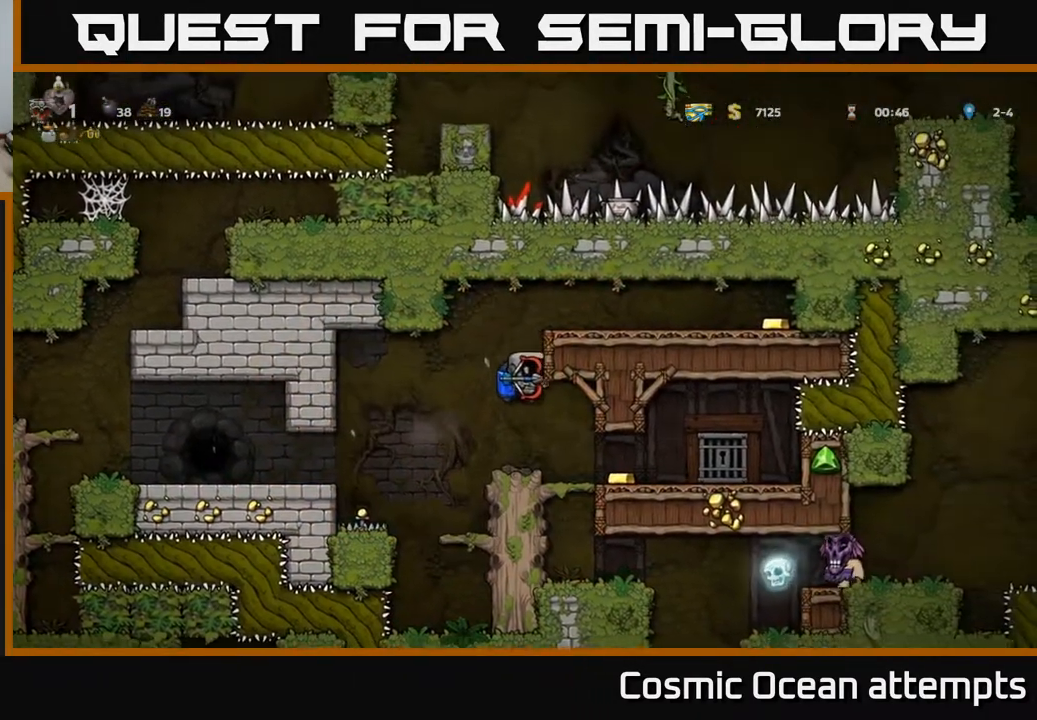
{"buttons": ["DPAD_LEFT"], "right_stick": "center", "events": [[133, "DPAD_RIGHT", "down"], [383, "DPAD_RIGHT", "up"], [433, "DPAD_LEFT", "down"]]}
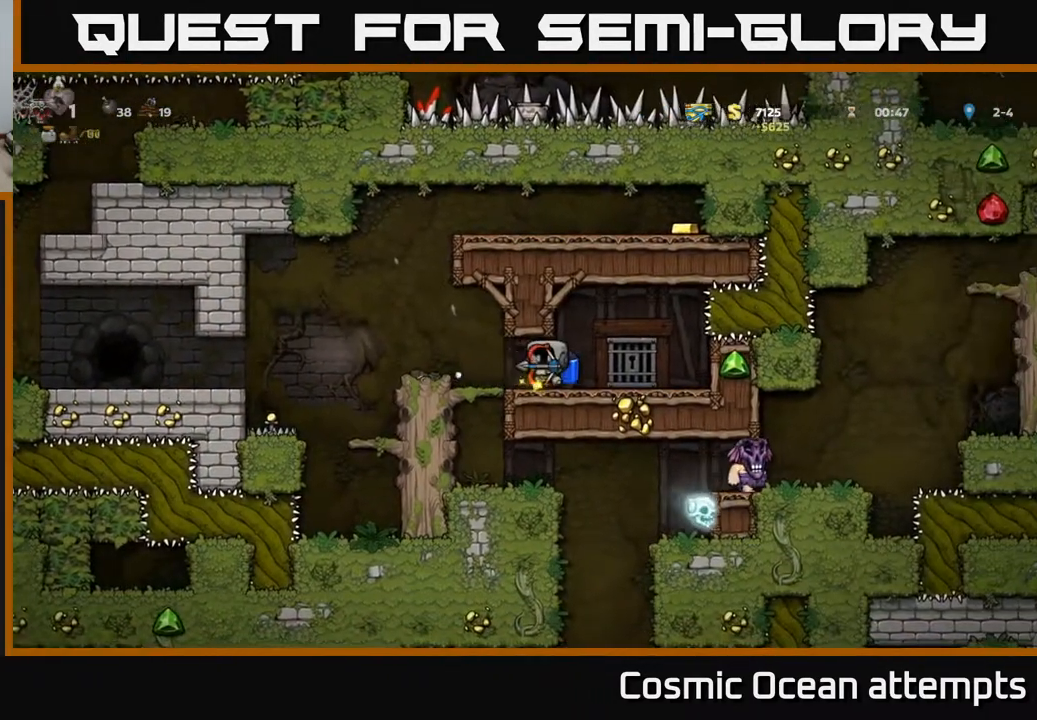
{"buttons": ["A"], "right_stick": "center", "events": [[200, "A", "down"], [300, "A", "up"], [333, "A", "down"], [333, "DPAD_LEFT", "up"]]}
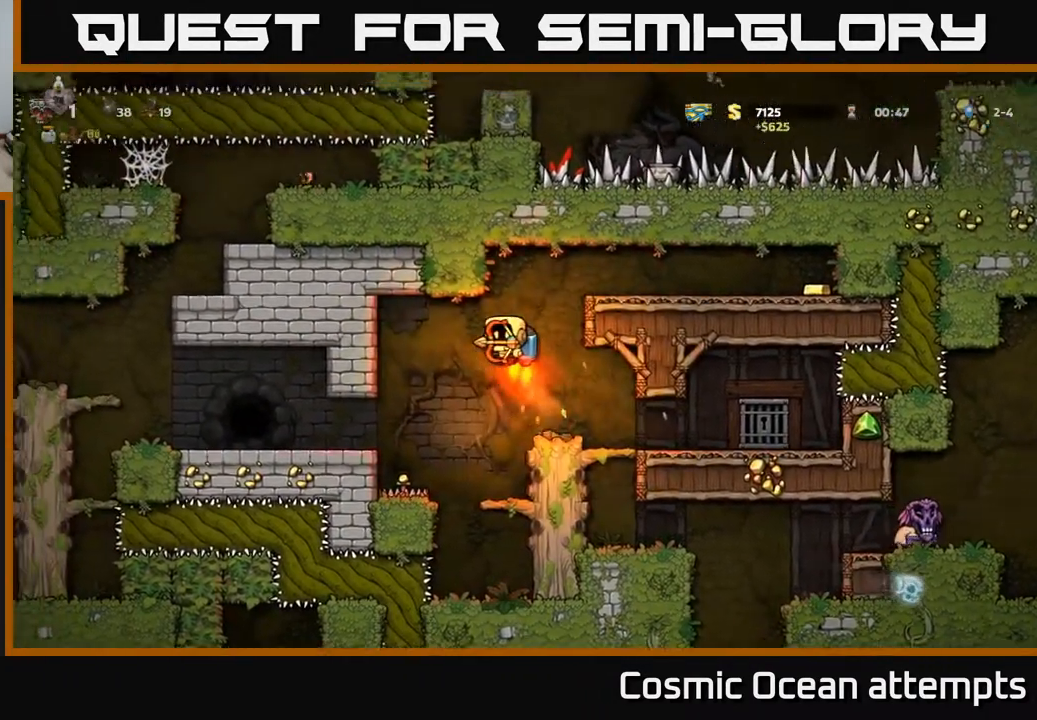
{"buttons": ["DPAD_RIGHT"], "right_stick": "center", "events": [[50, "DPAD_RIGHT", "down"], [200, "A", "up"]]}
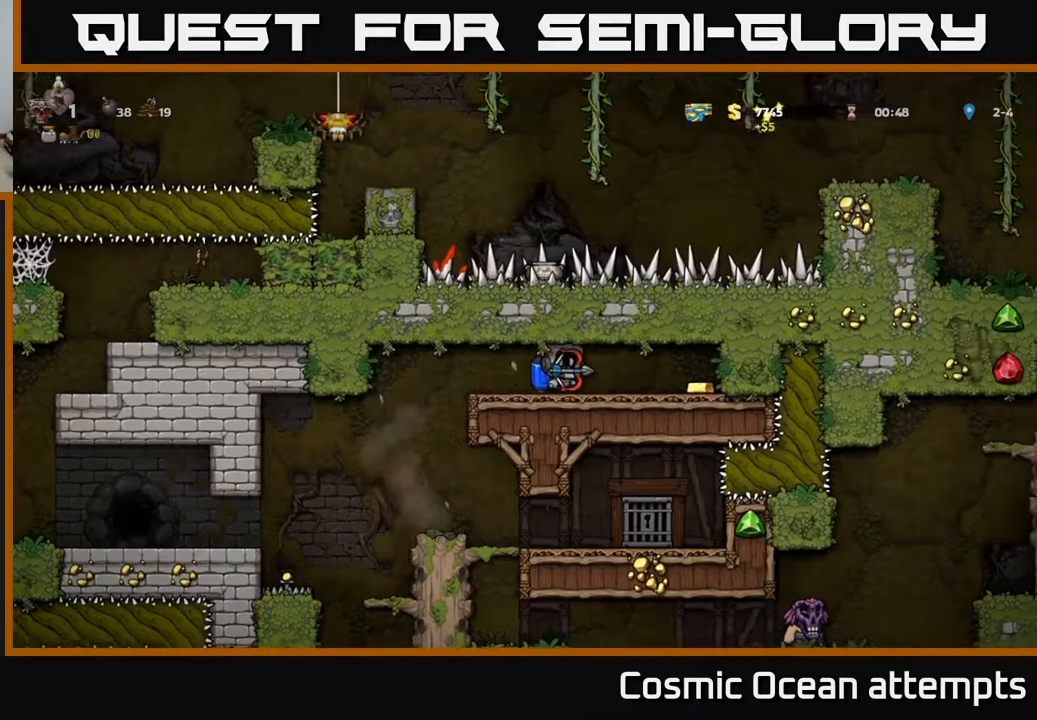
{"buttons": ["DPAD_LEFT"], "right_stick": "center", "events": [[317, "DPAD_RIGHT", "up"], [350, "DPAD_LEFT", "down"]]}
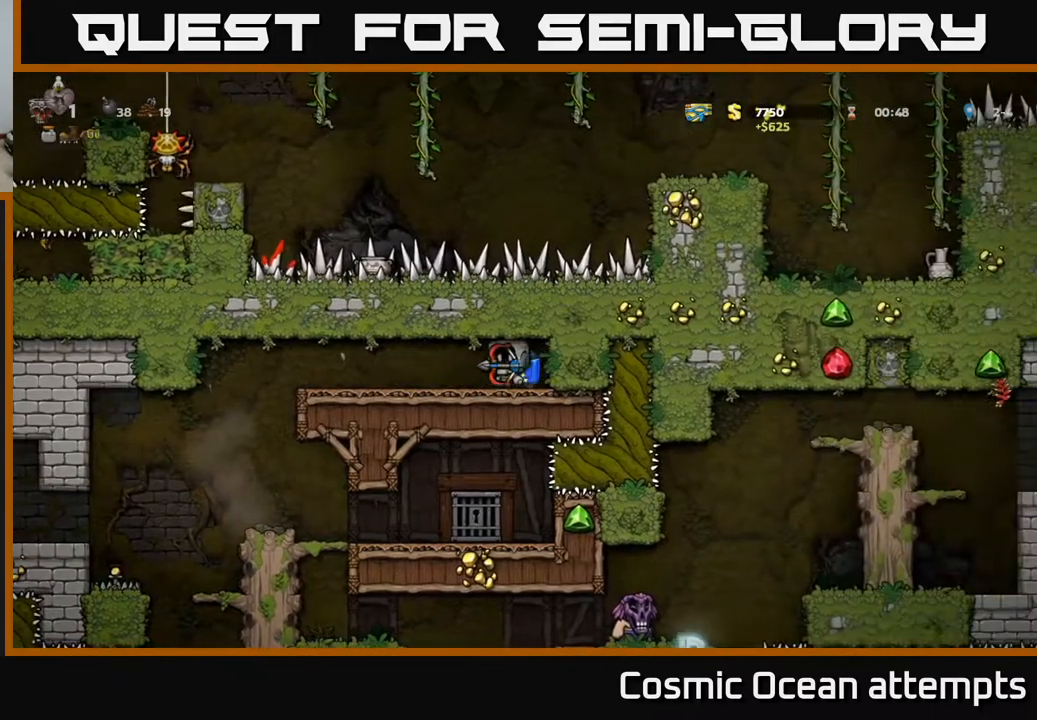
{"buttons": ["DPAD_LEFT"], "right_stick": "center", "events": []}
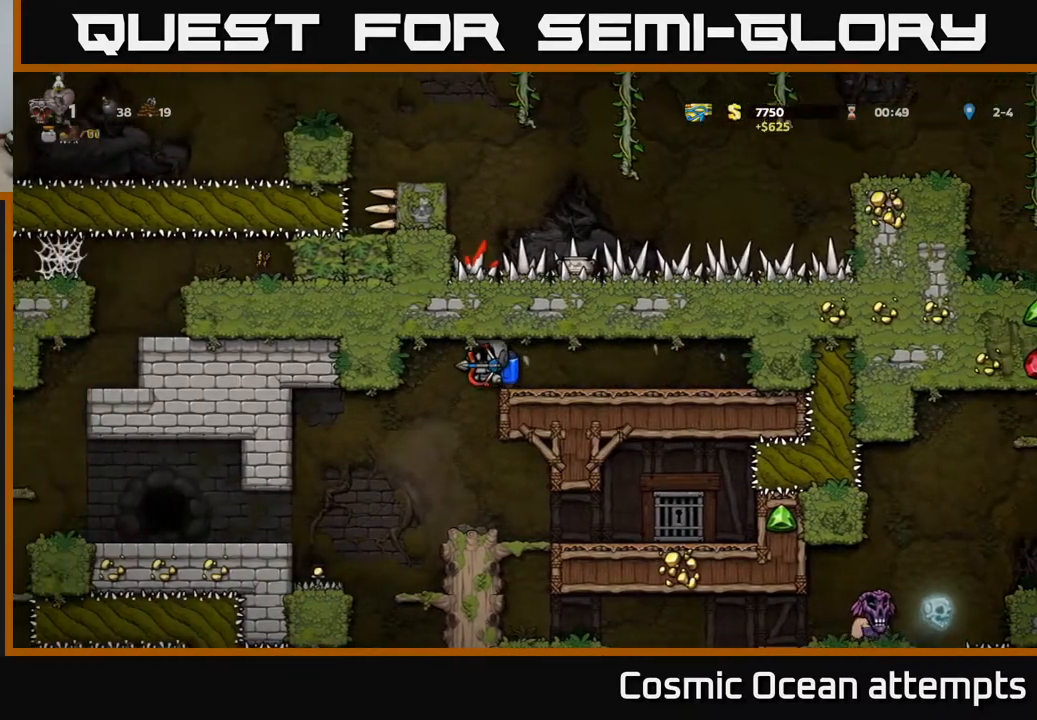
{"buttons": [], "right_stick": "center", "events": [[33, "DPAD_LEFT", "up"], [267, "DPAD_RIGHT", "down"], [450, "DPAD_RIGHT", "up"]]}
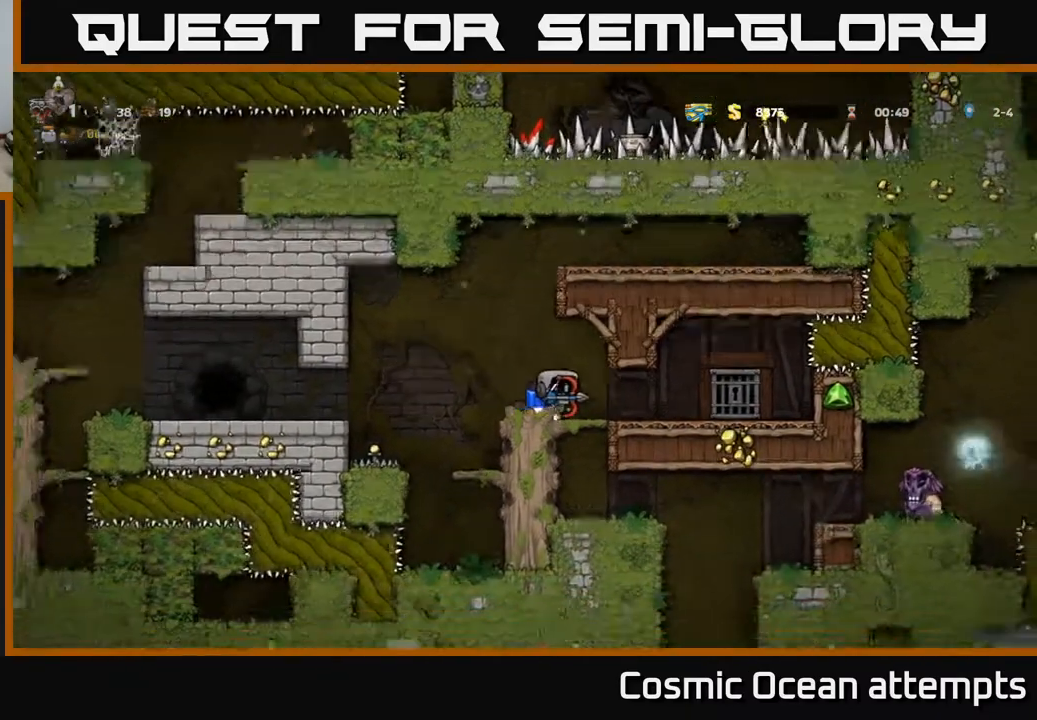
{"buttons": ["DPAD_DOWN"], "right_stick": "center", "events": [[317, "DPAD_DOWN", "down"], [400, "A", "down"], [500, "A", "up"]]}
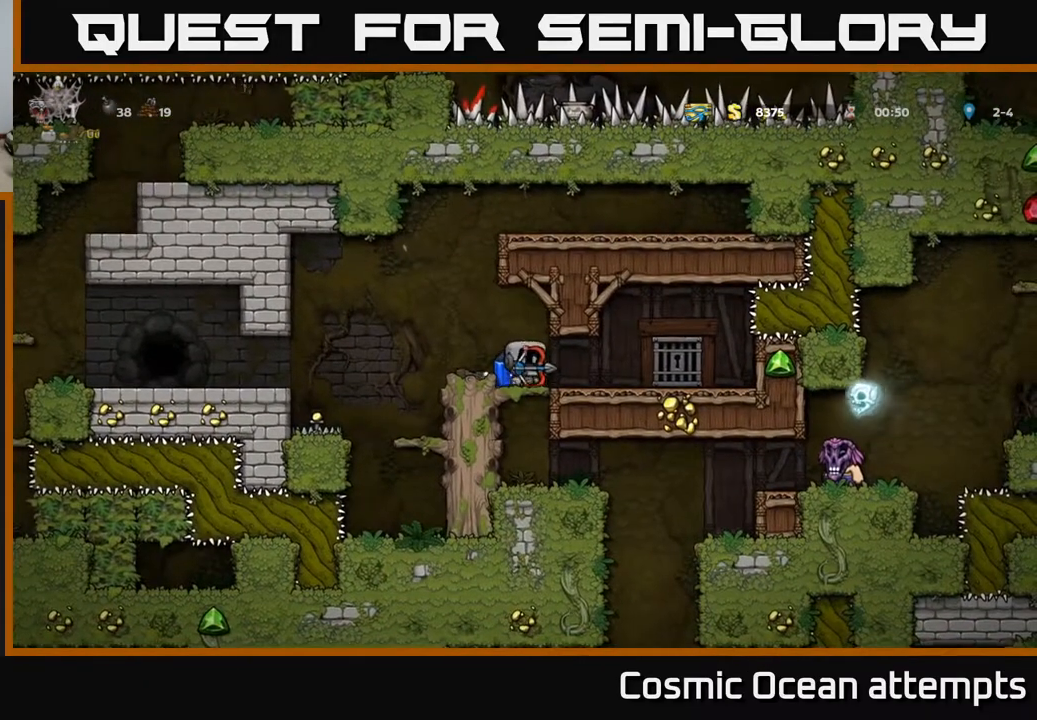
{"buttons": [], "right_stick": "center", "events": [[17, "DPAD_DOWN", "up"], [283, "DPAD_RIGHT", "down"], [333, "DPAD_RIGHT", "up"], [350, "X", "down"], [417, "X", "up"]]}
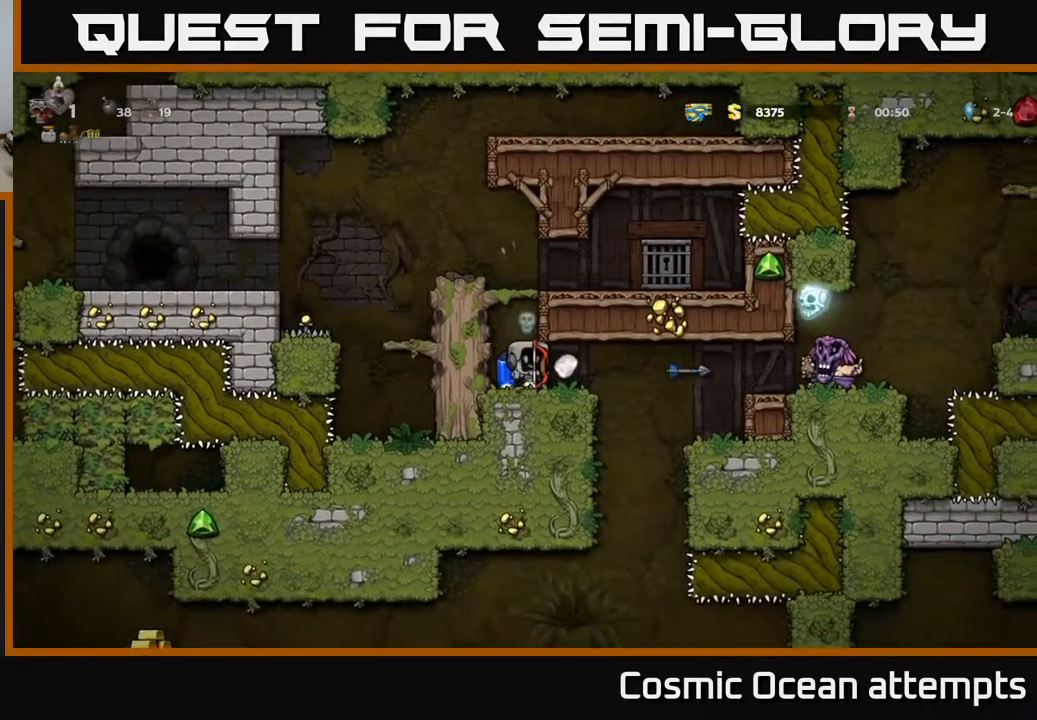
{"buttons": [], "right_stick": "center", "events": [[317, "DPAD_LEFT", "down"], [483, "DPAD_LEFT", "up"]]}
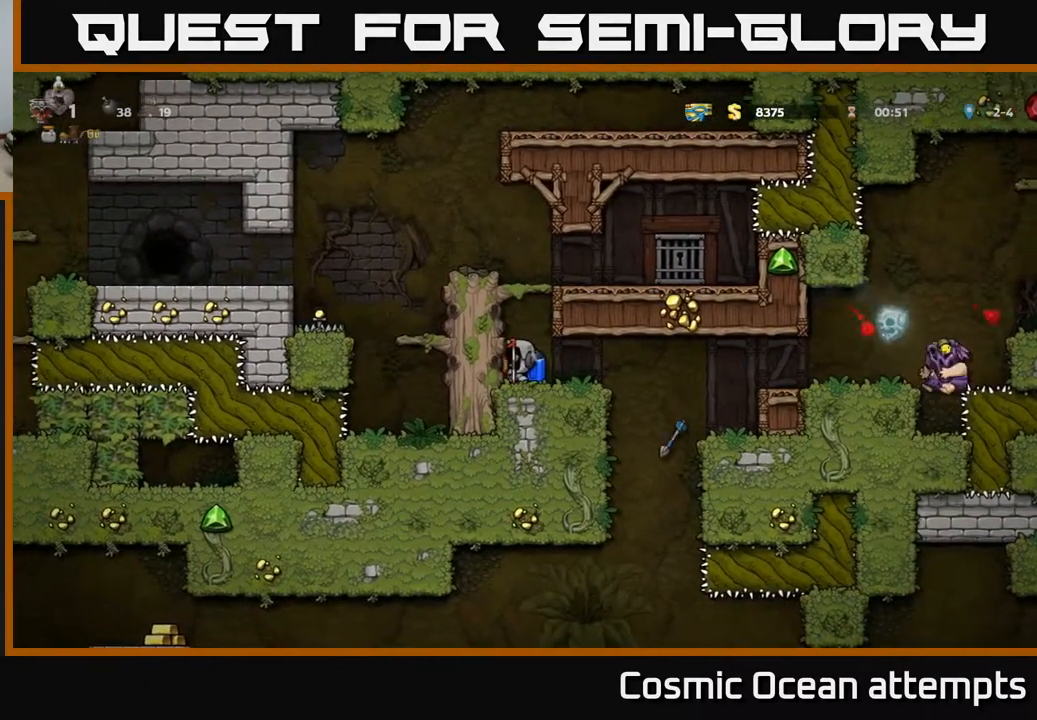
{"buttons": ["A", "DPAD_RIGHT"], "right_stick": "center", "events": [[117, "DPAD_RIGHT", "down"], [450, "A", "down"]]}
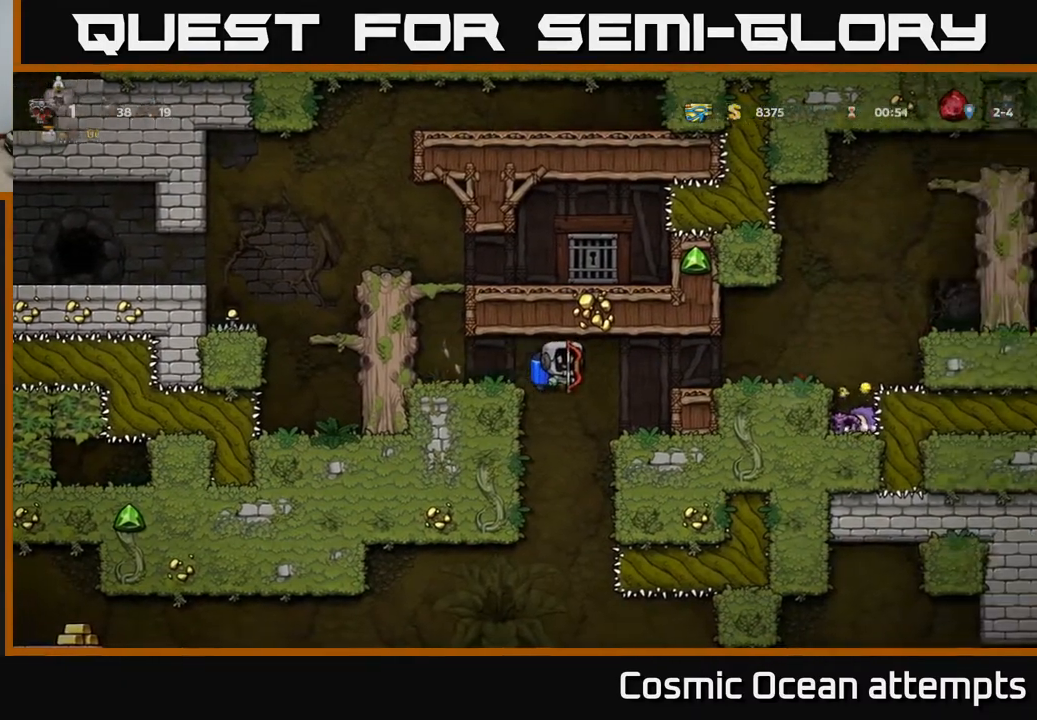
{"buttons": ["A"], "right_stick": "center", "events": [[50, "A", "up"], [183, "DPAD_RIGHT", "up"], [450, "A", "down"]]}